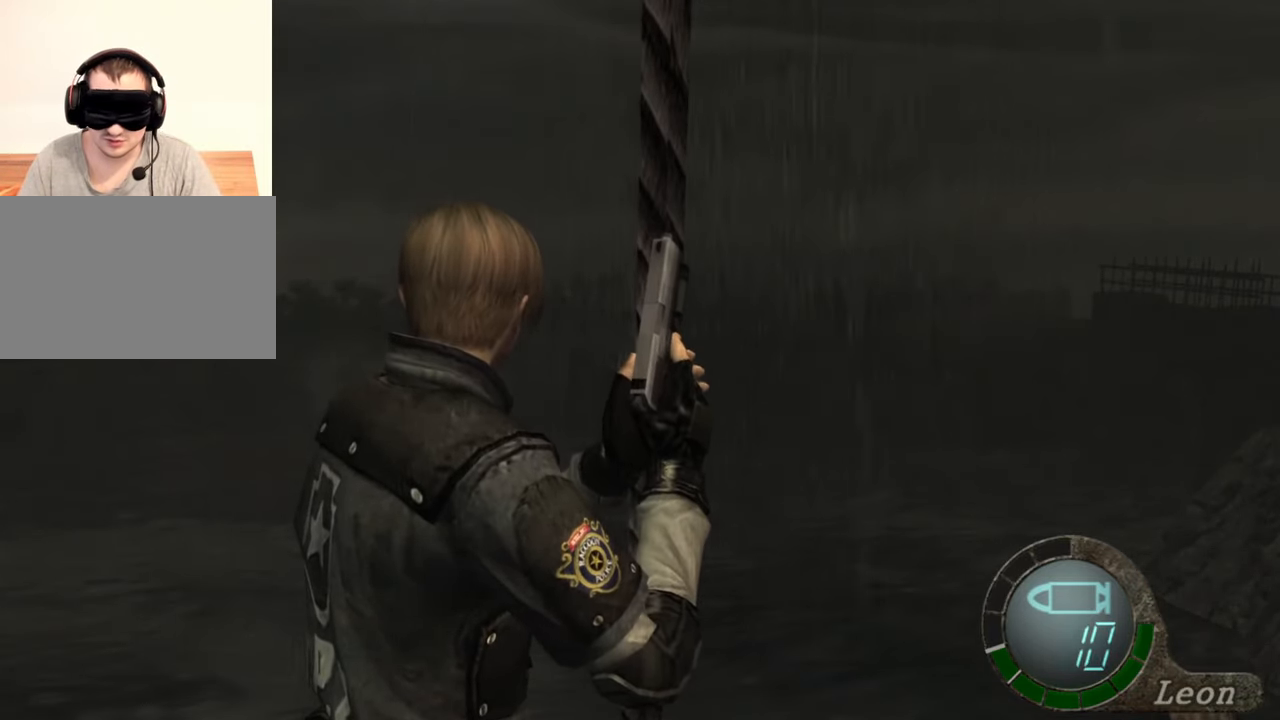
Gameplay with keyboard and mouse; each line is a JSON object with the keys and mouse buttons held at the frame after it. "events" lists presses ("down") and releases ("up") of "1", "2", "3", "4", "5", "a", "alt", "b", "c", "ctrl", "d", "e", "f", "g", "q", "r", "s", "shift", "space", "t", "tab", "tilde", "v", "w", "x", "z", "mouse_left", "mouse_wheel", "mouse_right", "mouse_mb4" and "mouse_mb5" between this image and that frame as [ms after this image, input, new state], when the widget could be followed in between. "mouse_left", "mouse_wheel", "mouse_right", "mouse_mb4", "mouse_mb5" = the "left", "wheel", "right", "mb4", "mb5" buttons of the "mouse" list. No other keys are recorded. "wheel" means that the mouse wheel is clicked or scrolled. Mouse movement is not recorded.
{"keys": ["shift", "w"], "mouse": [], "events": [[350, "shift", "down"], [350, "w", "down"]]}
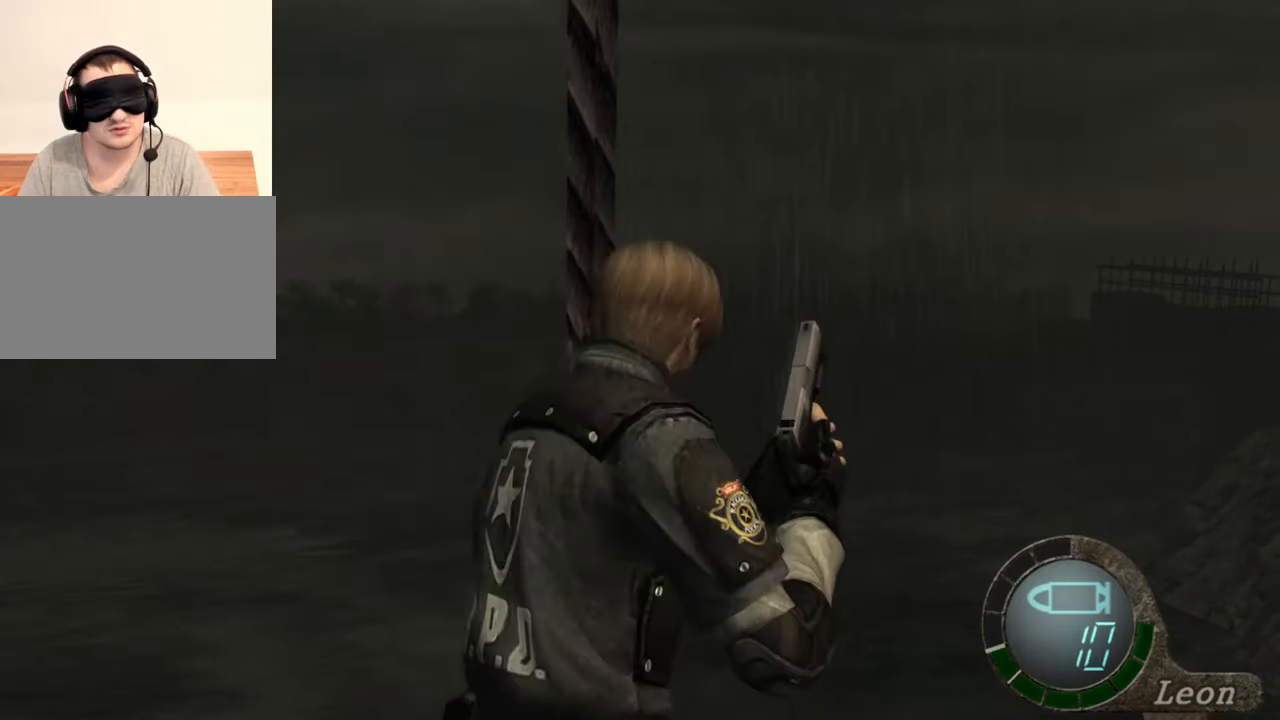
{"keys": ["shift", "w"], "mouse": [], "events": []}
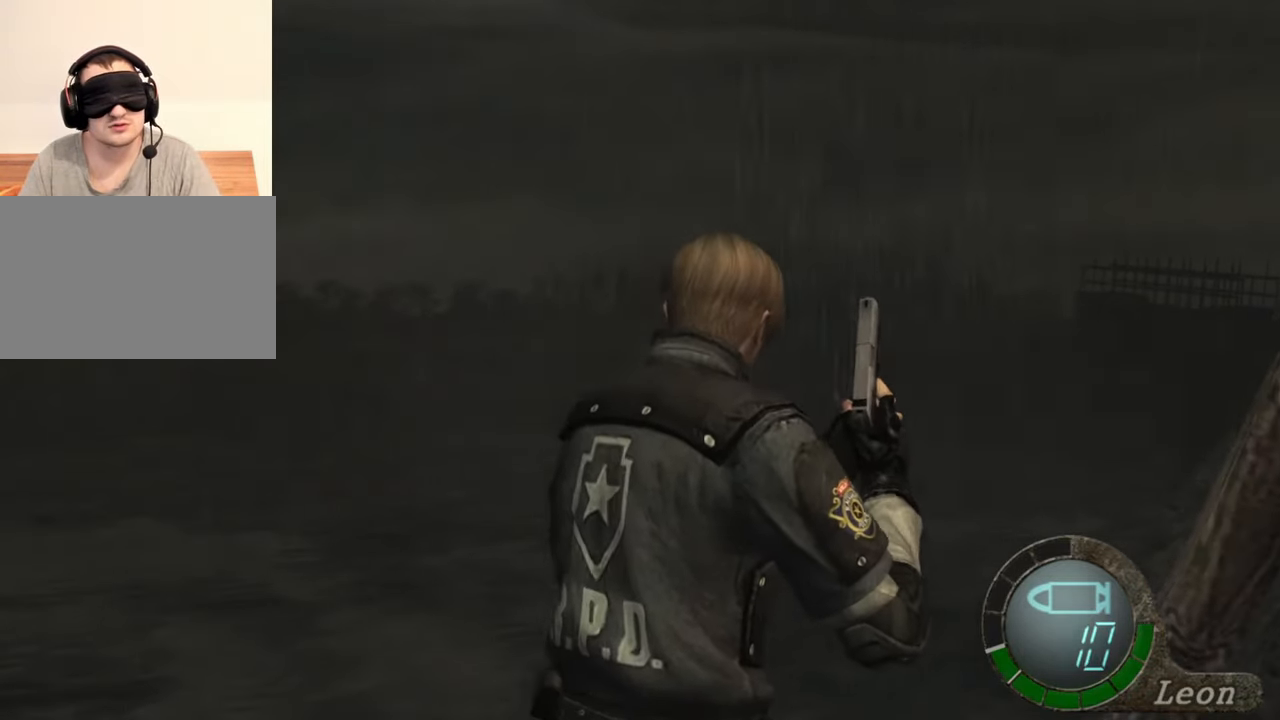
{"keys": ["shift", "w"], "mouse": [], "events": []}
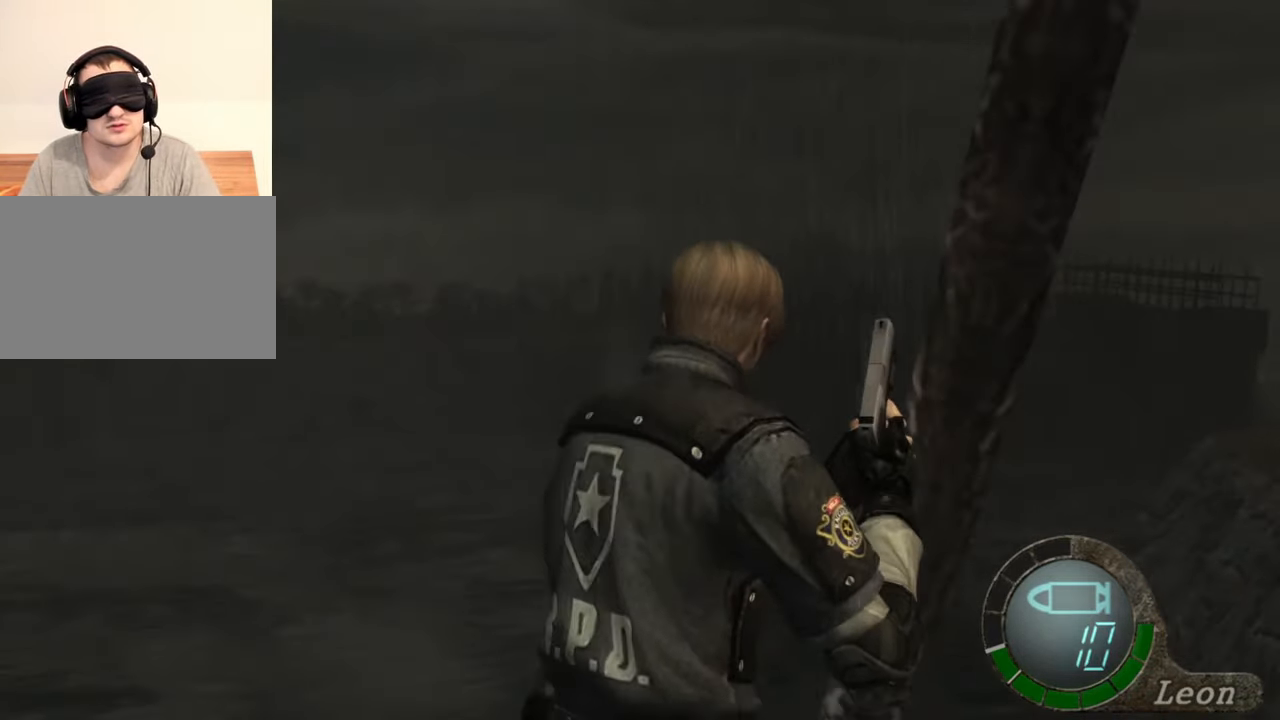
{"keys": ["shift", "w"], "mouse": [], "events": []}
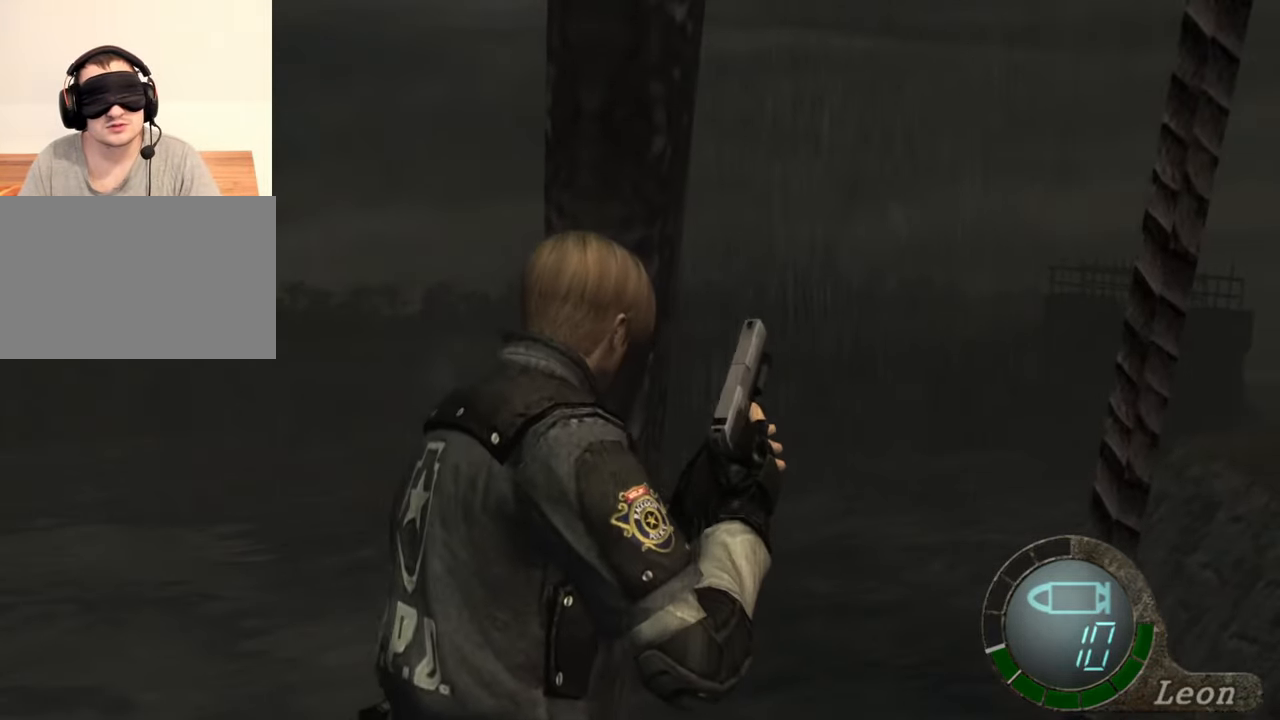
{"keys": ["shift", "w"], "mouse": [], "events": []}
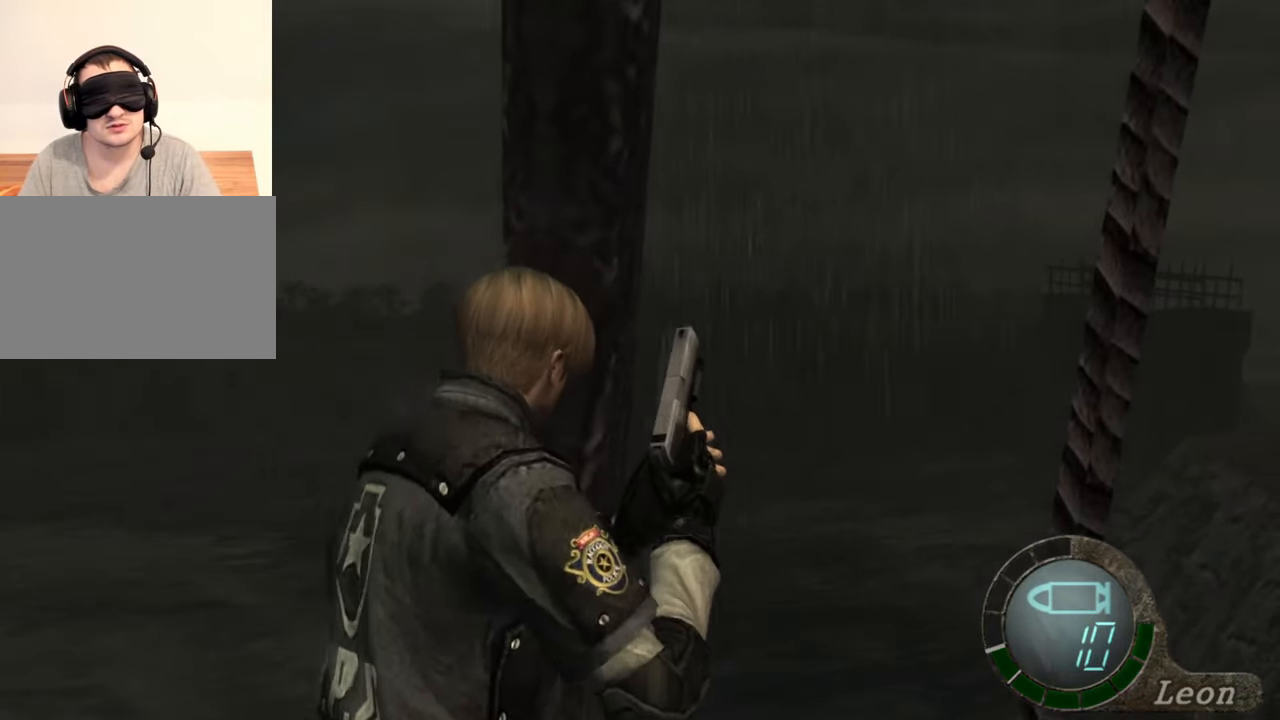
{"keys": [], "mouse": [], "events": [[383, "shift", "up"], [417, "w", "up"]]}
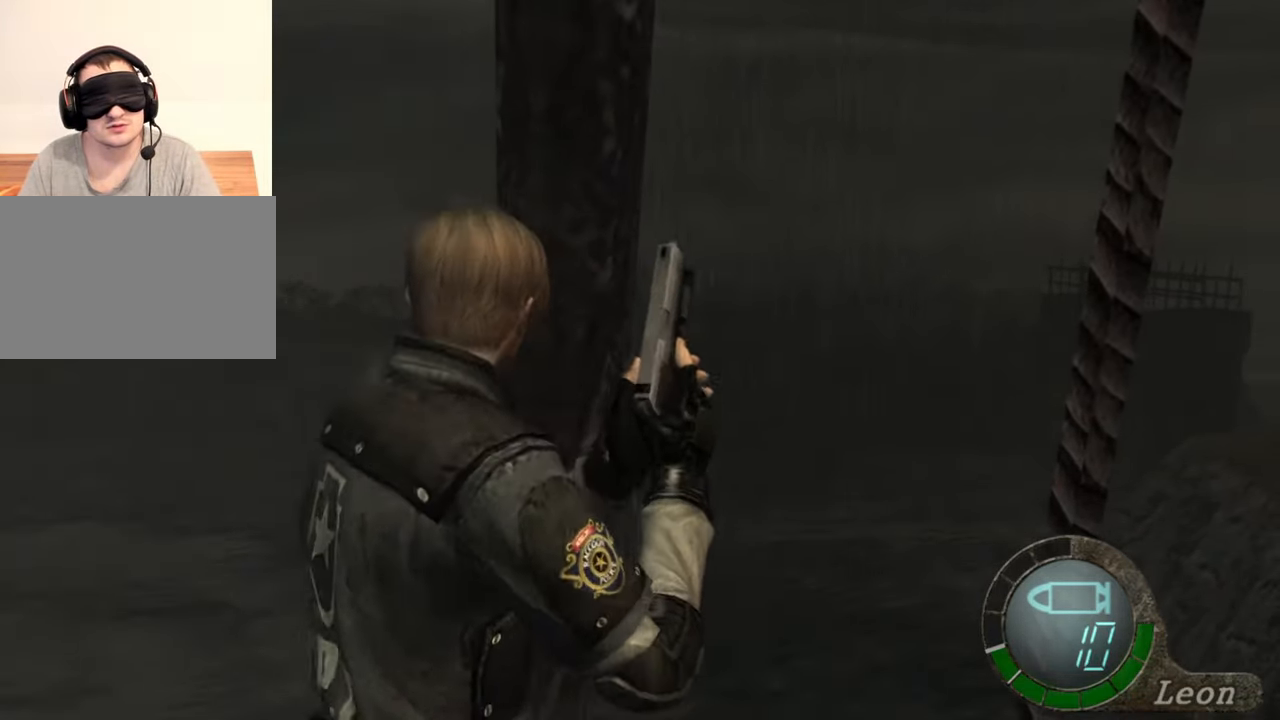
{"keys": [], "mouse": [], "events": []}
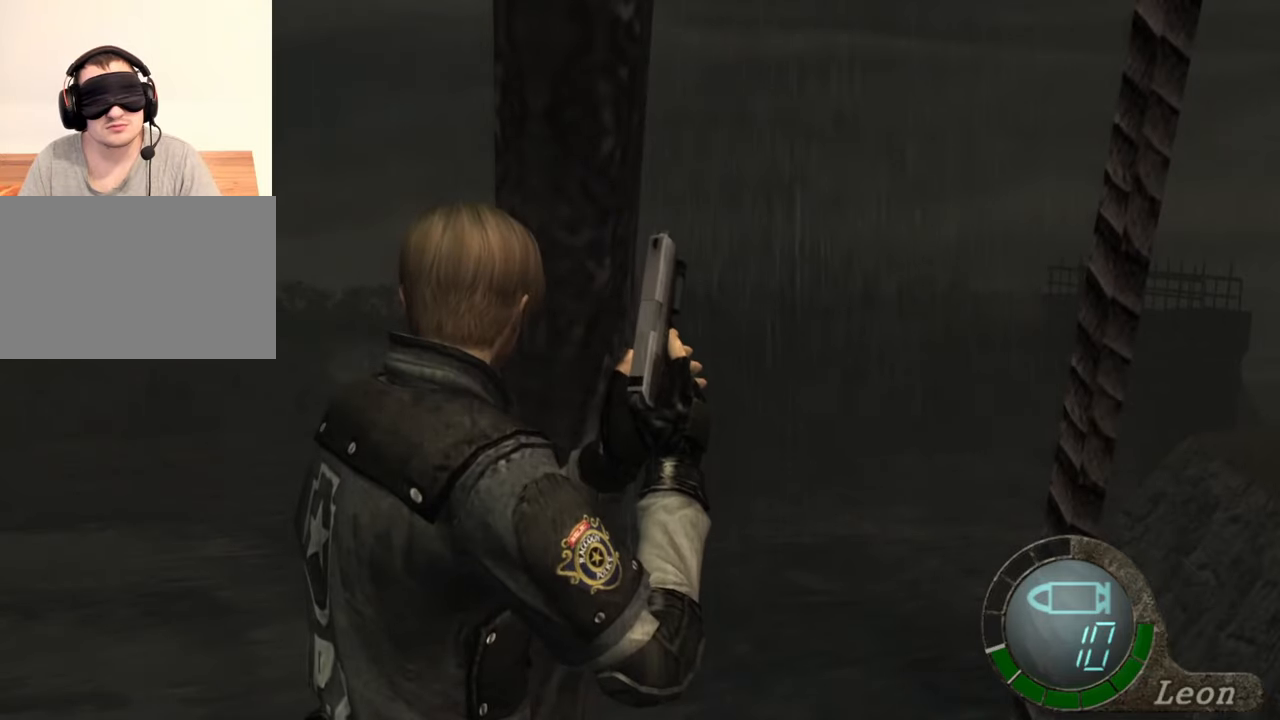
{"keys": [], "mouse": [], "events": []}
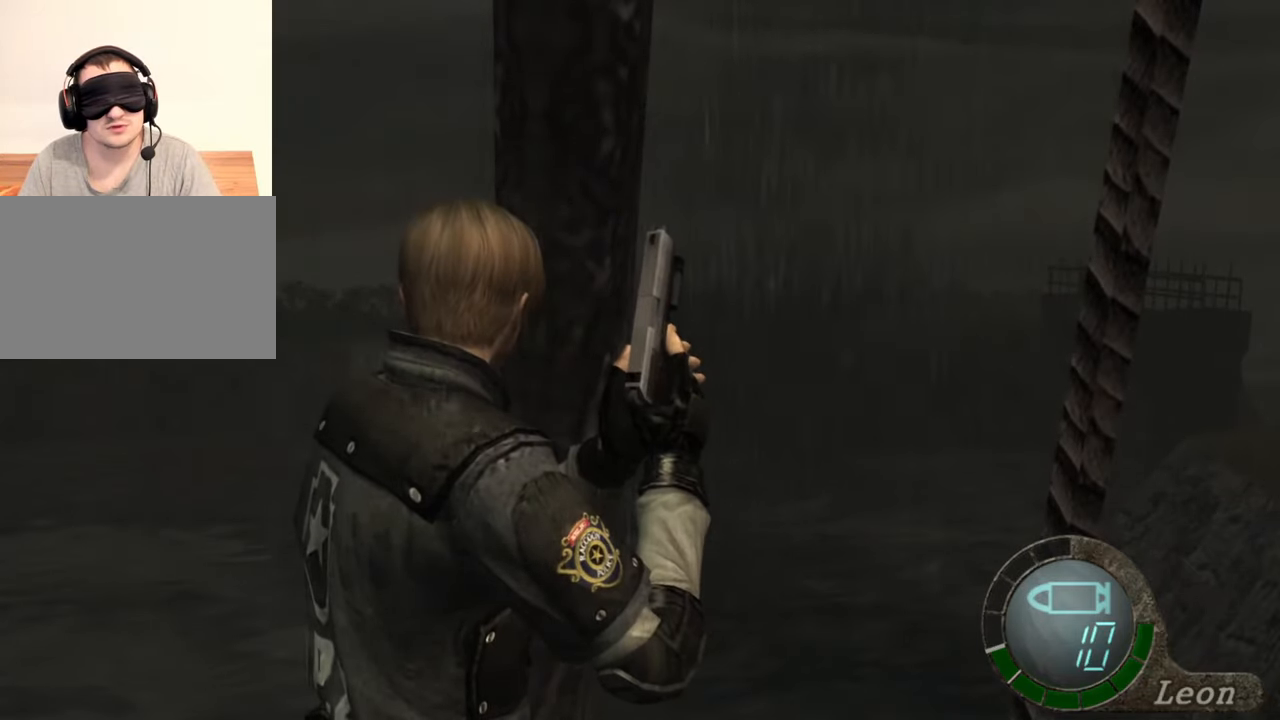
{"keys": [], "mouse": [], "events": []}
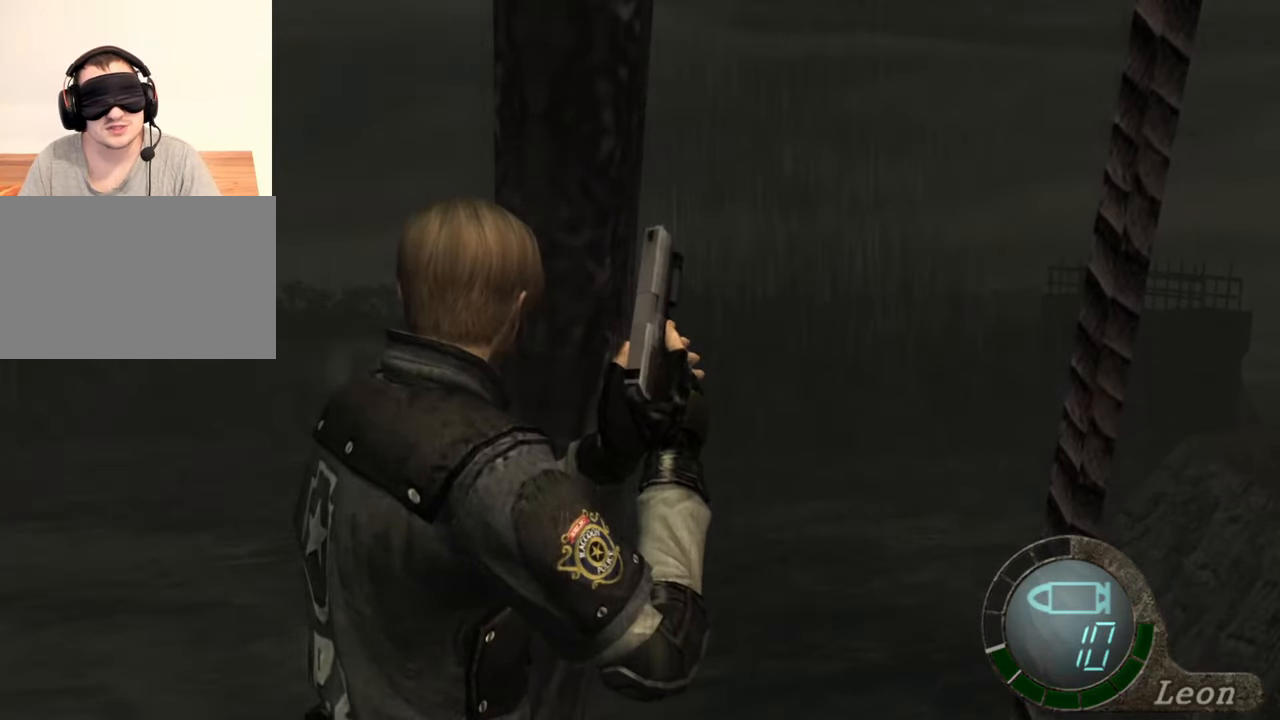
{"keys": [], "mouse": [], "events": []}
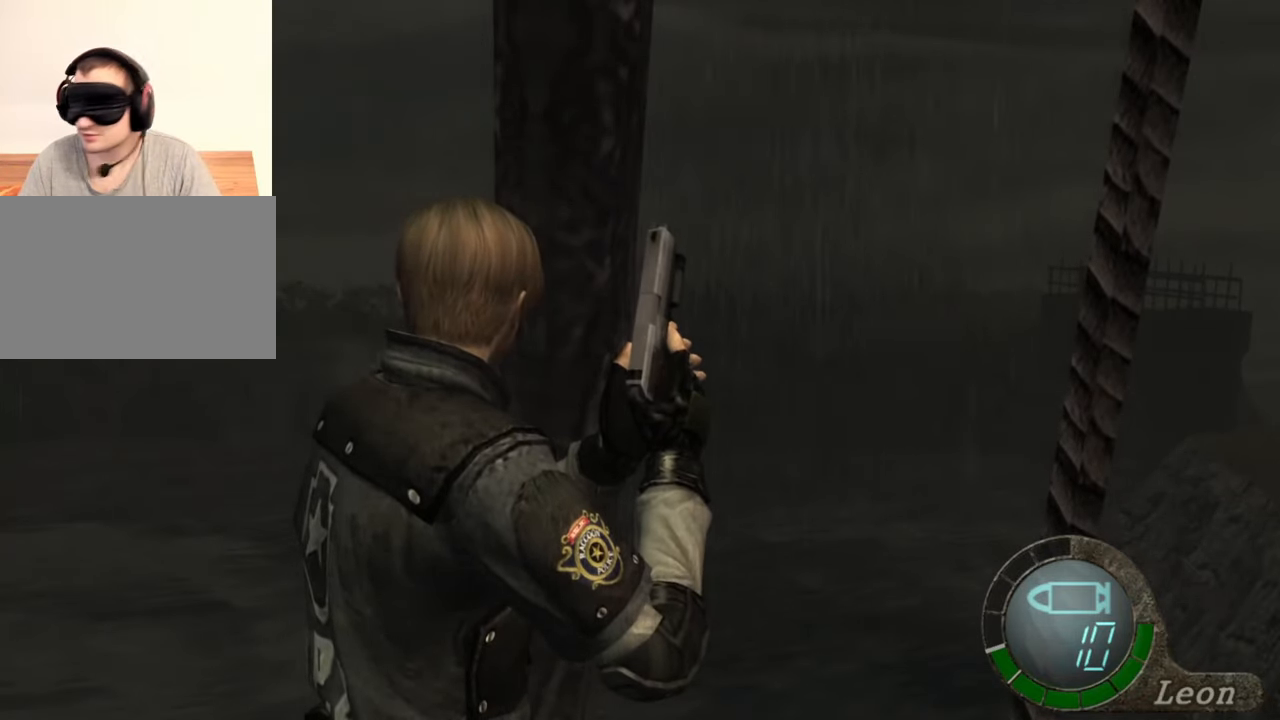
{"keys": ["d"], "mouse": [], "events": [[417, "d", "down"]]}
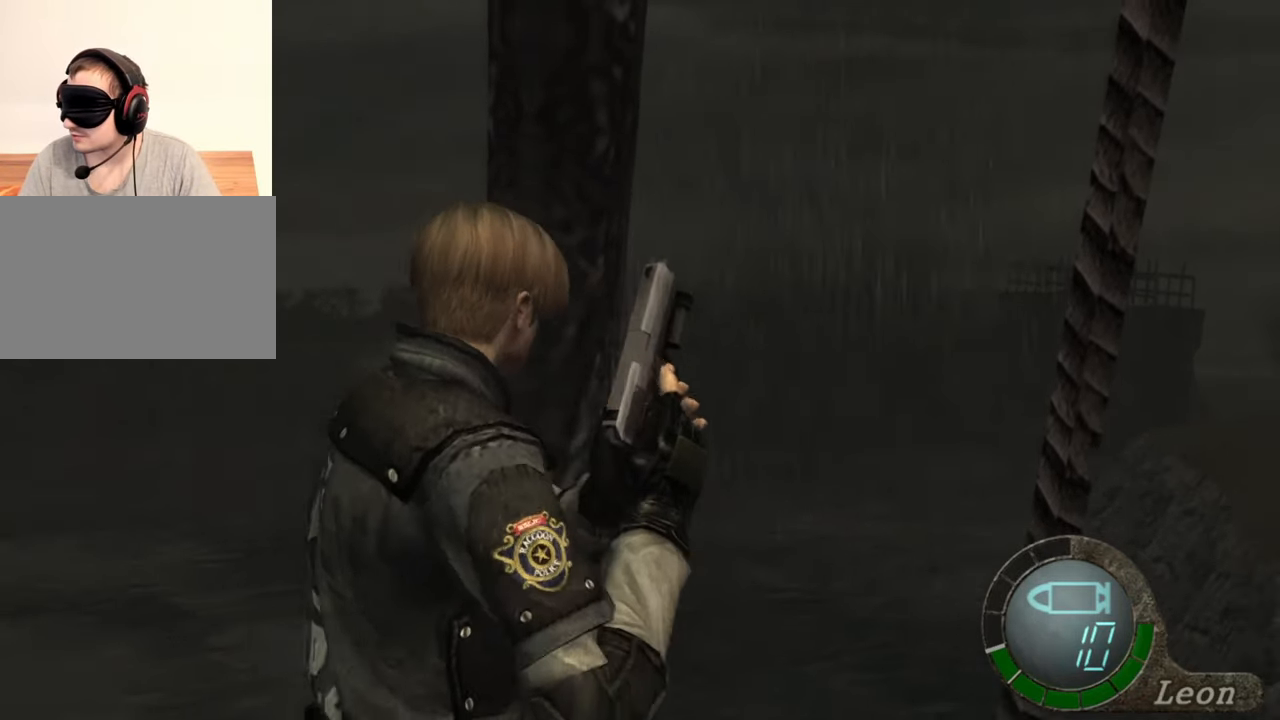
{"keys": ["d"], "mouse": [], "events": [[50, "d", "up"], [83, "d", "down"], [183, "d", "up"], [217, "d", "down"], [317, "d", "up"], [417, "d", "down"]]}
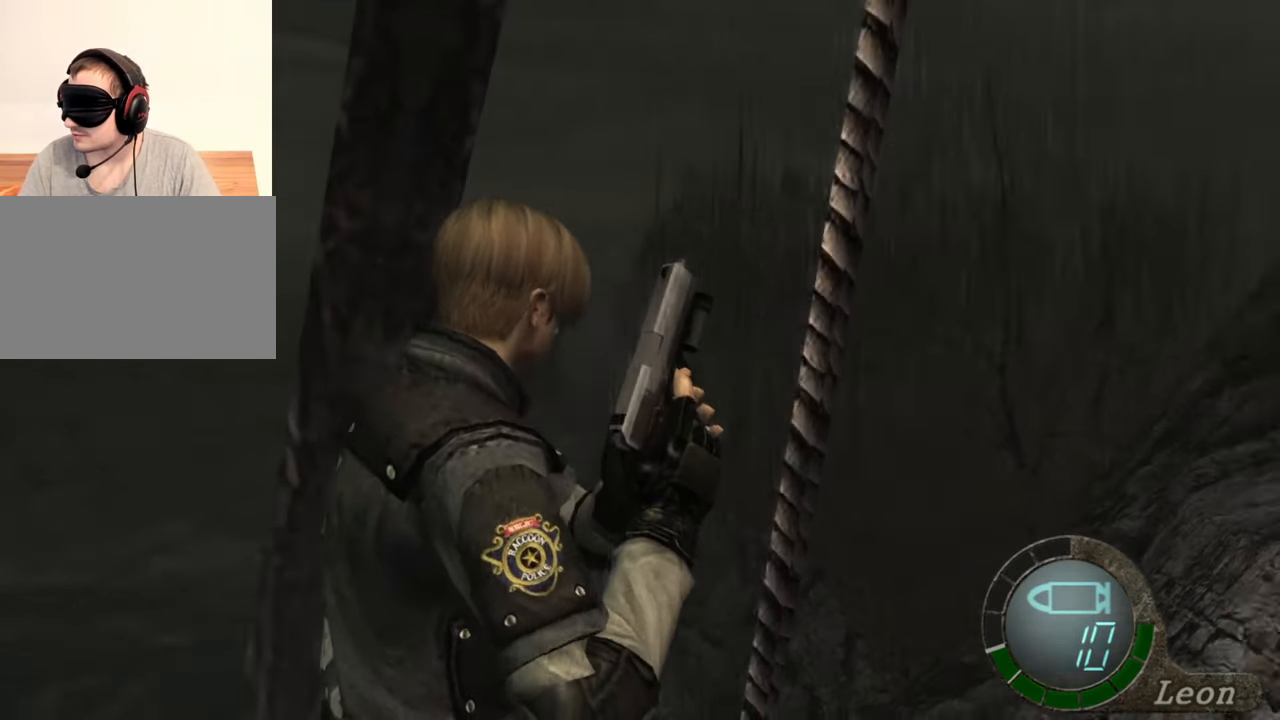
{"keys": [], "mouse": [], "events": [[150, "d", "up"]]}
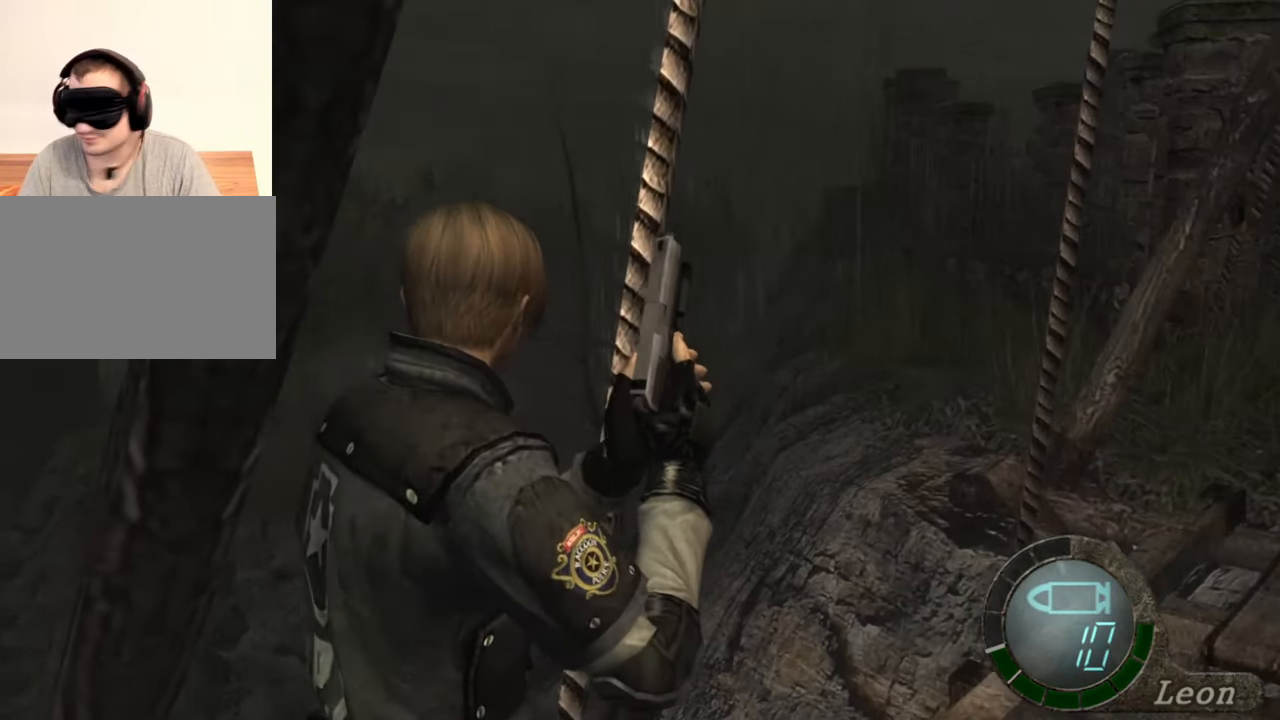
{"keys": [], "mouse": [], "events": []}
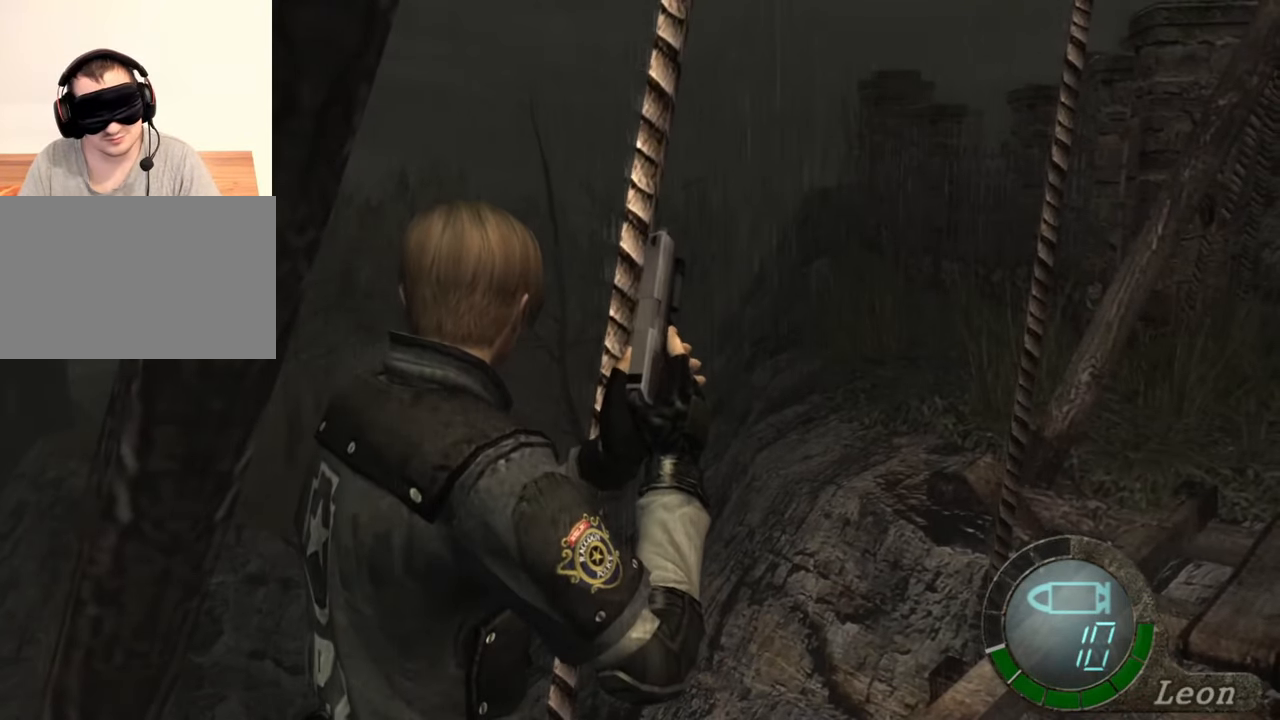
{"keys": [], "mouse": [], "events": []}
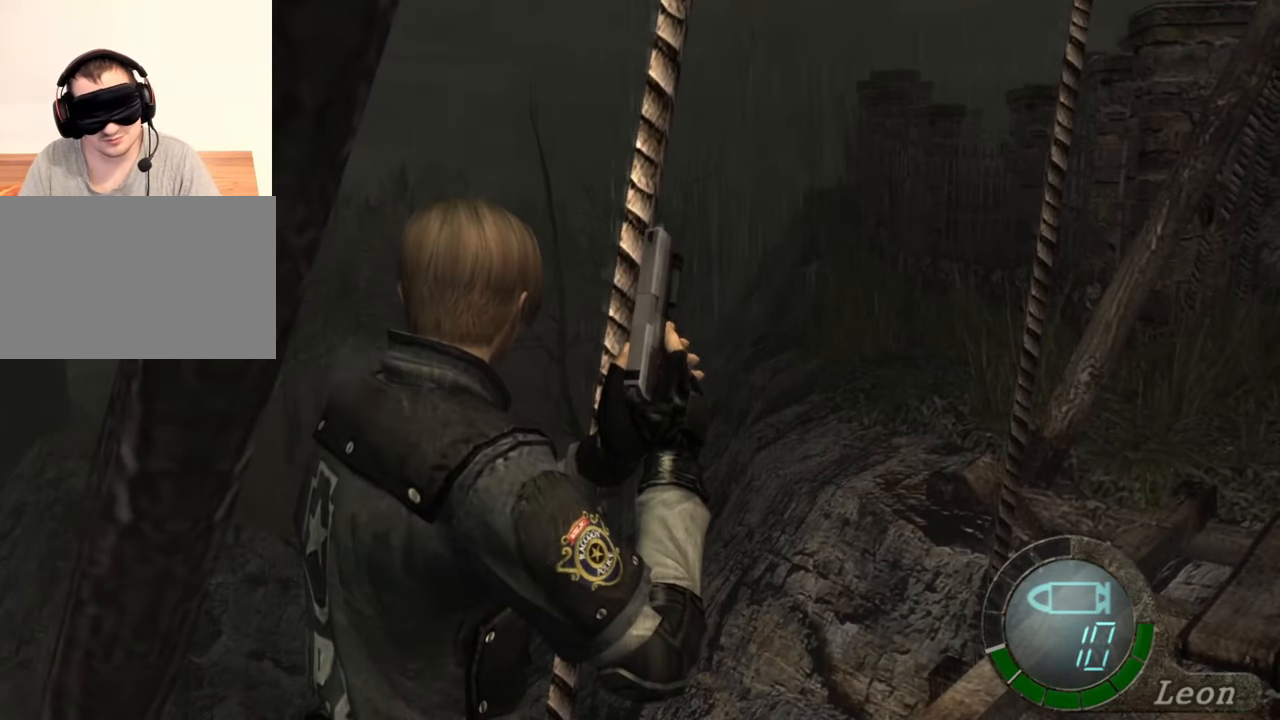
{"keys": [], "mouse": [], "events": []}
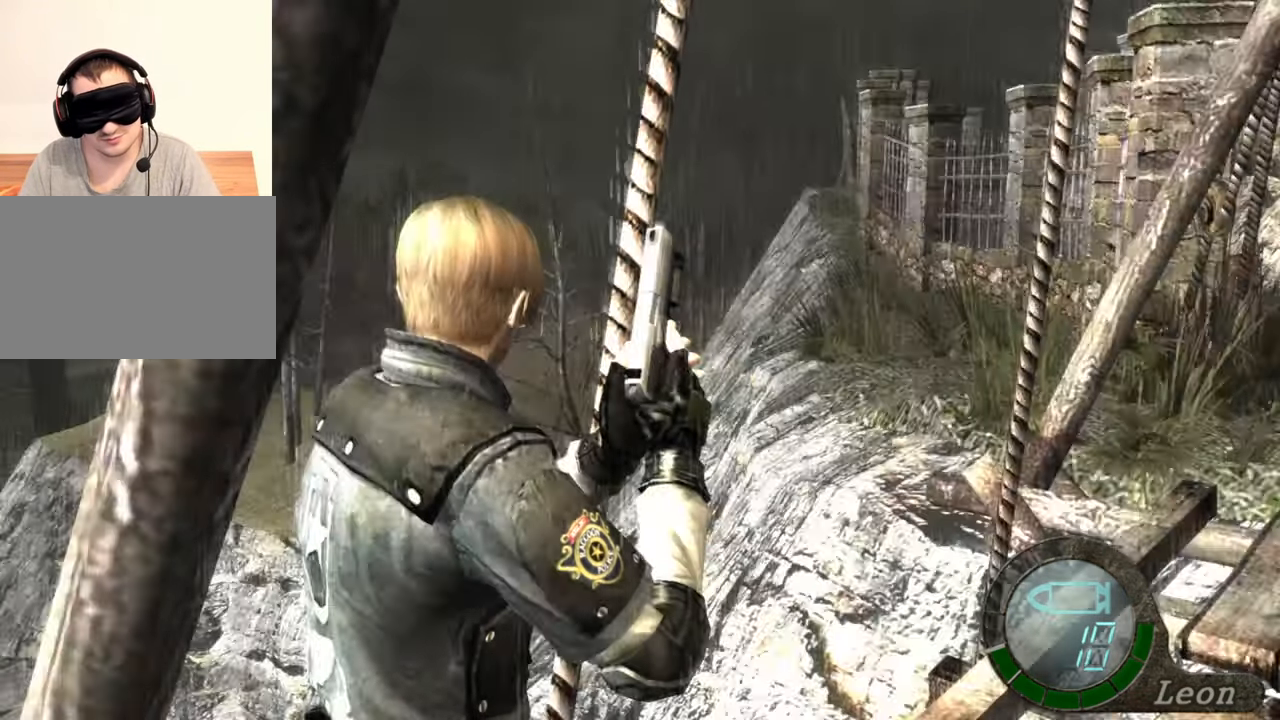
{"keys": [], "mouse": [], "events": []}
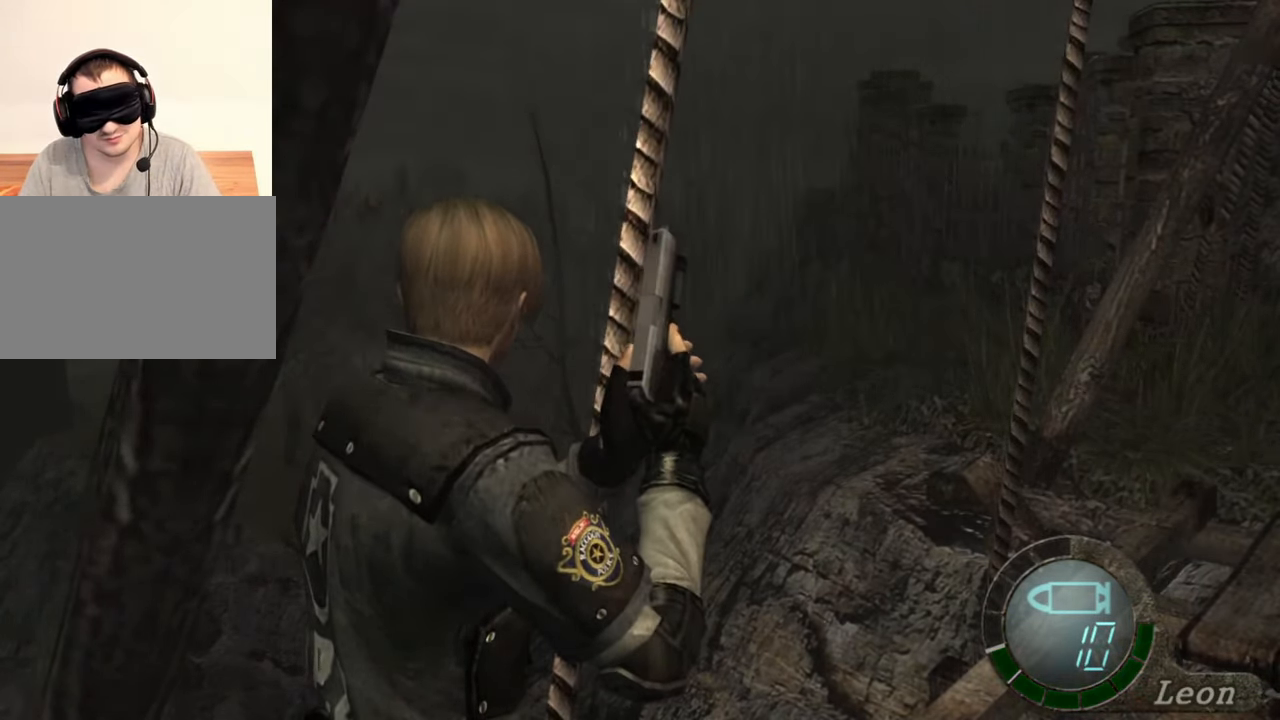
{"keys": [], "mouse": [], "events": []}
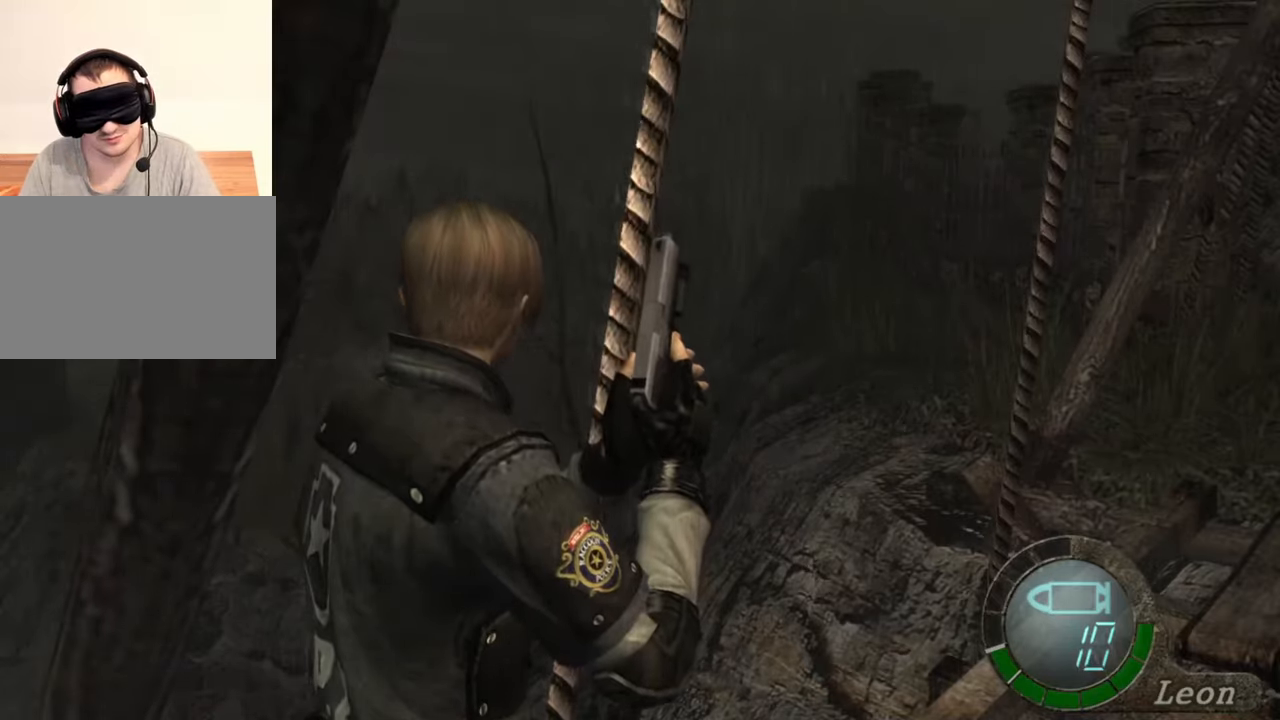
{"keys": ["w"], "mouse": [], "events": [[217, "w", "down"]]}
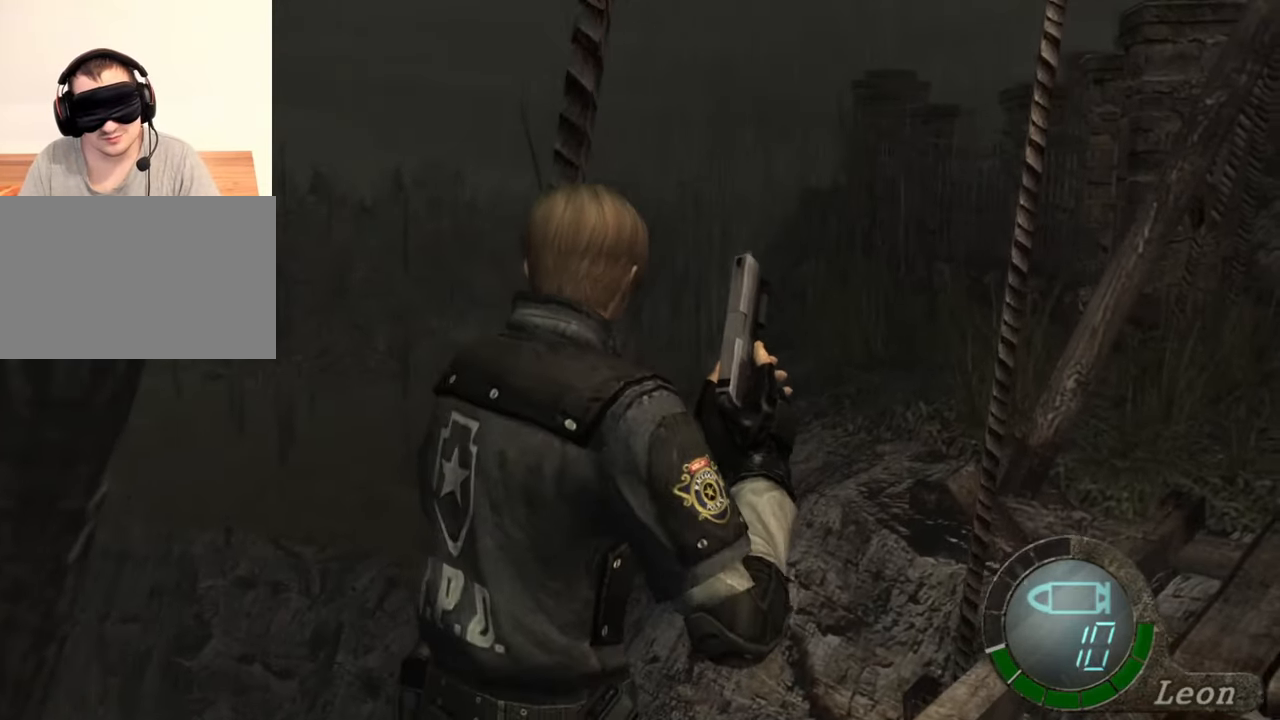
{"keys": ["shift", "w"], "mouse": [], "events": [[183, "shift", "down"]]}
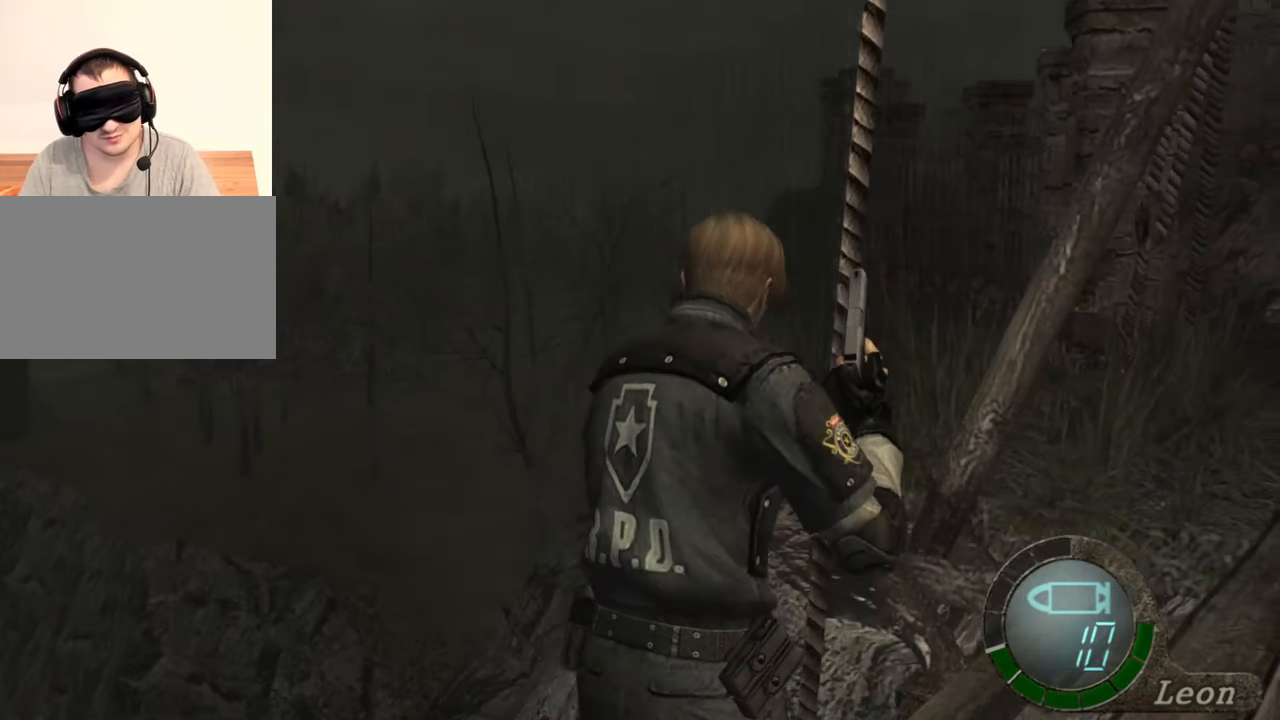
{"keys": ["shift", "w"], "mouse": [], "events": []}
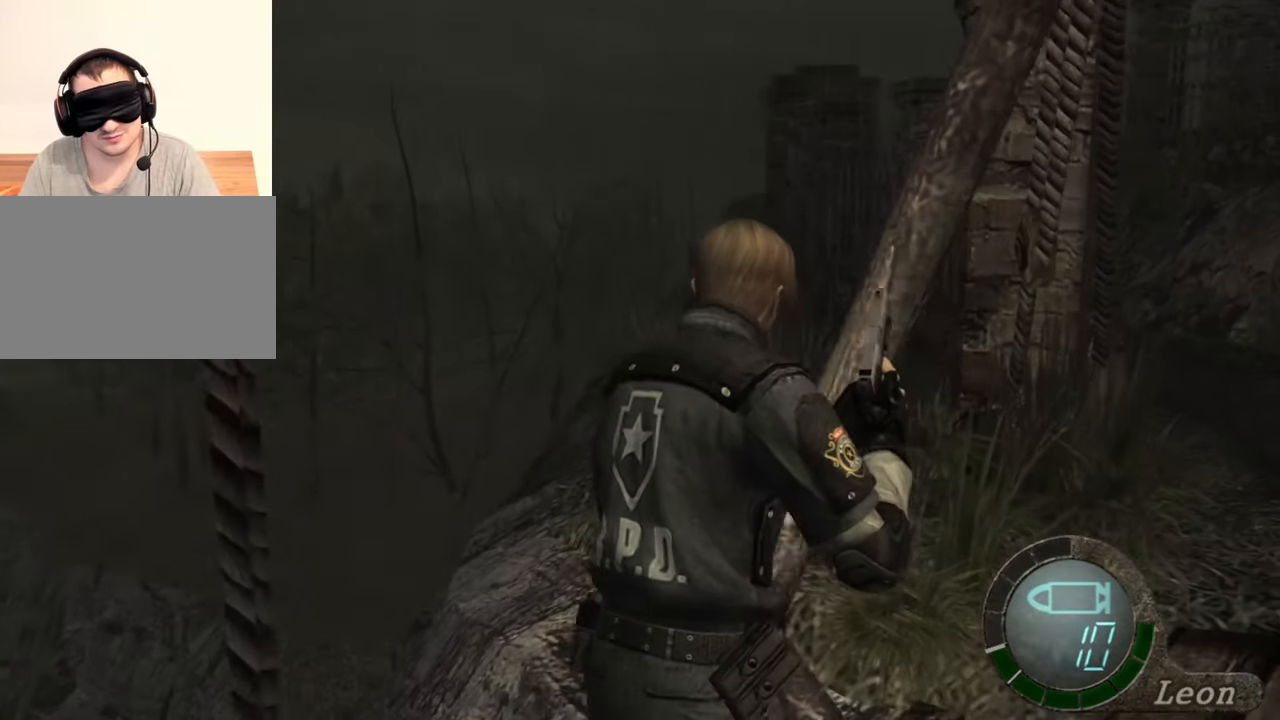
{"keys": ["shift", "w"], "mouse": [], "events": []}
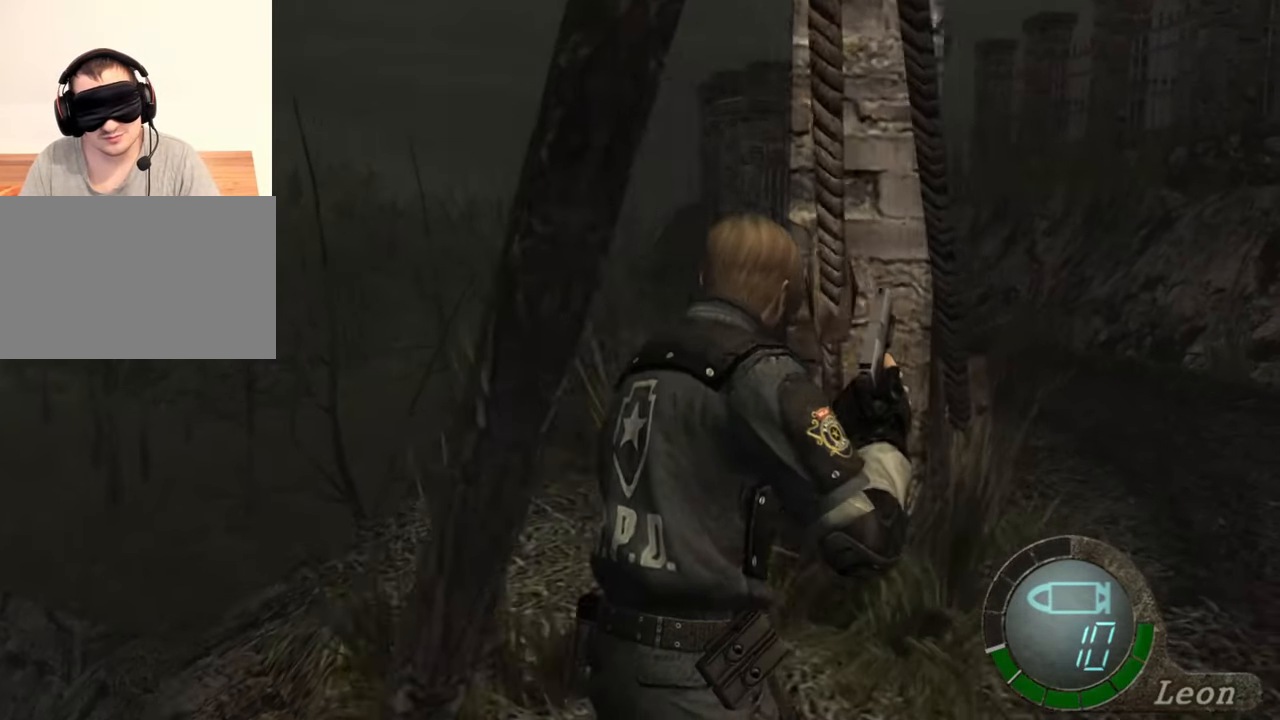
{"keys": ["shift", "w"], "mouse": [], "events": []}
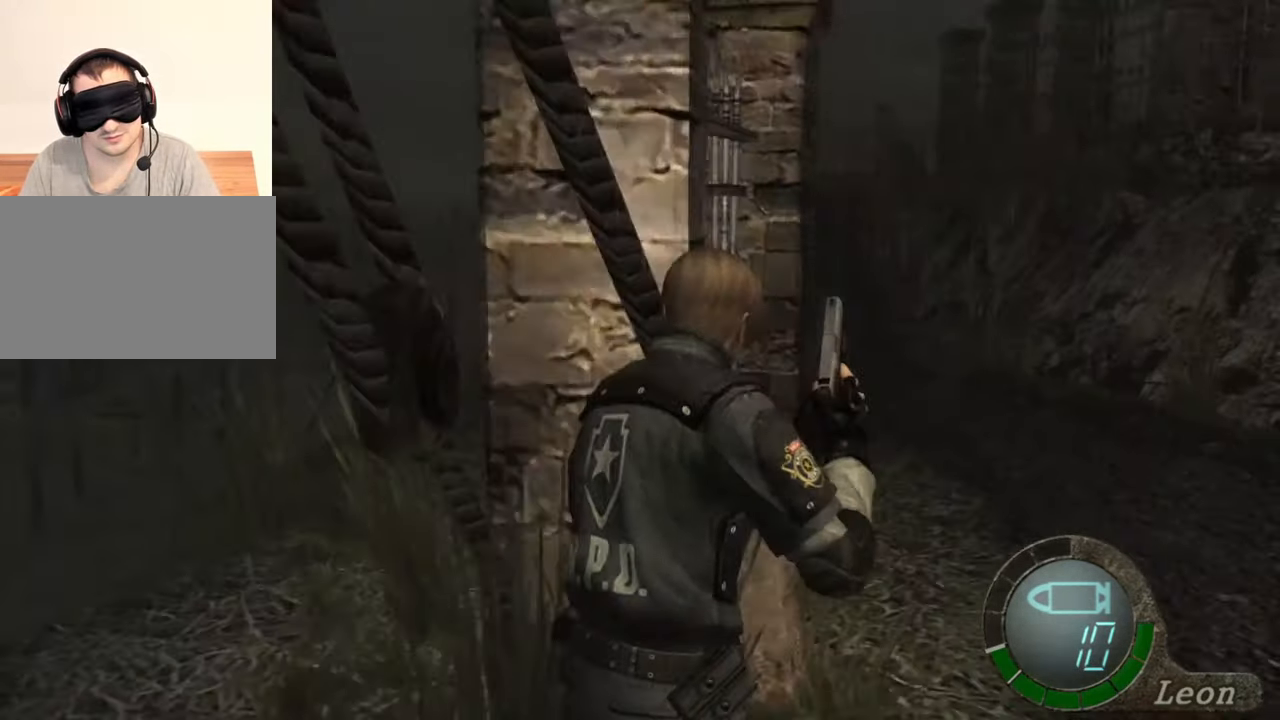
{"keys": ["shift", "w"], "mouse": [], "events": []}
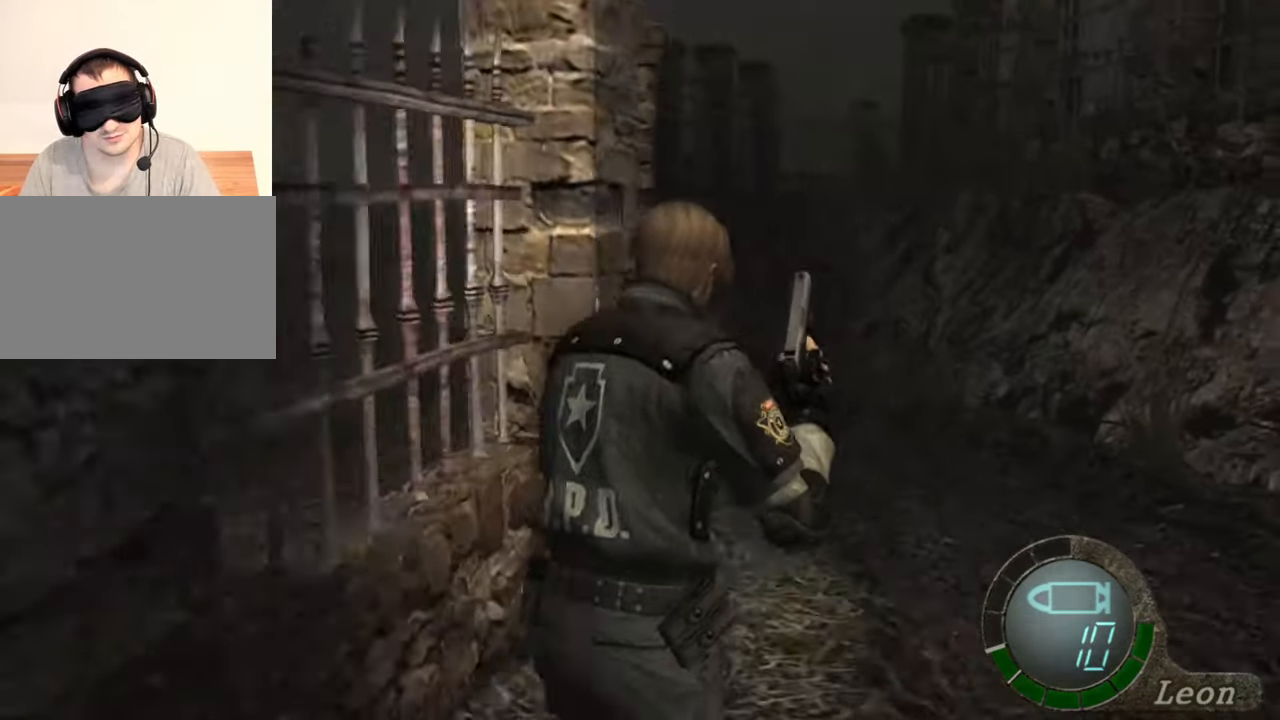
{"keys": ["shift", "w"], "mouse": [], "events": []}
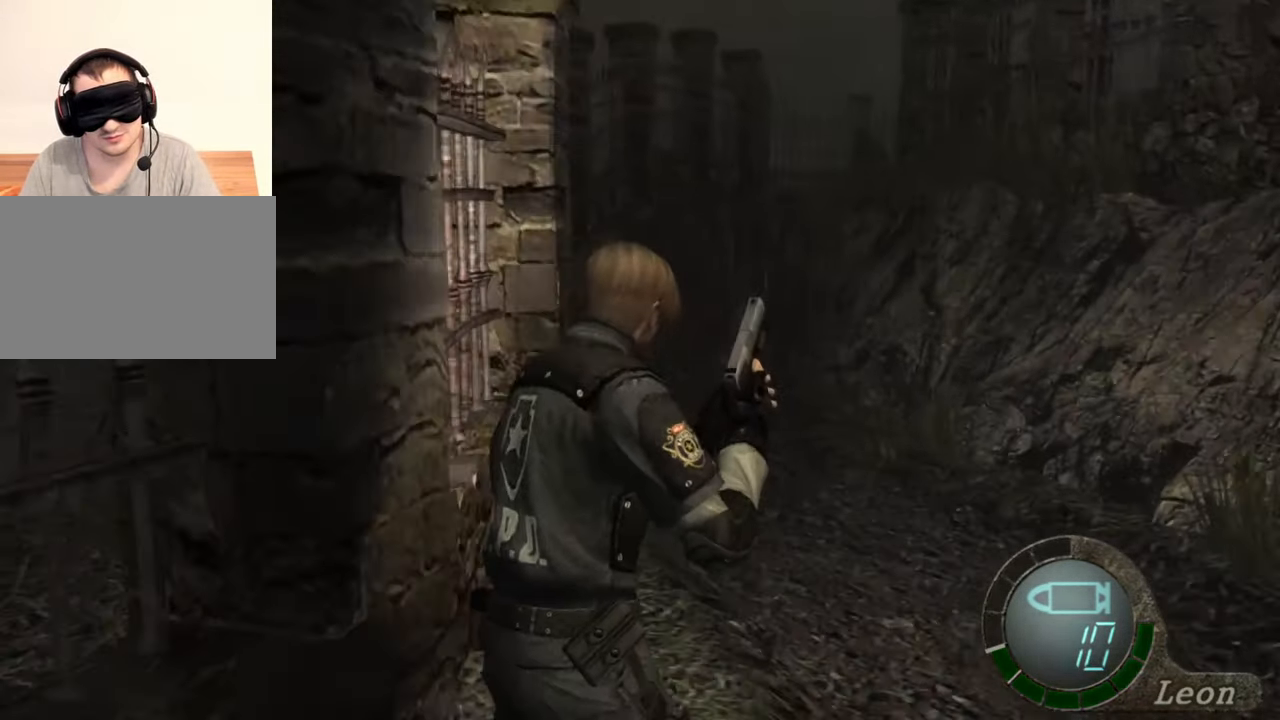
{"keys": ["shift", "w"], "mouse": [], "events": []}